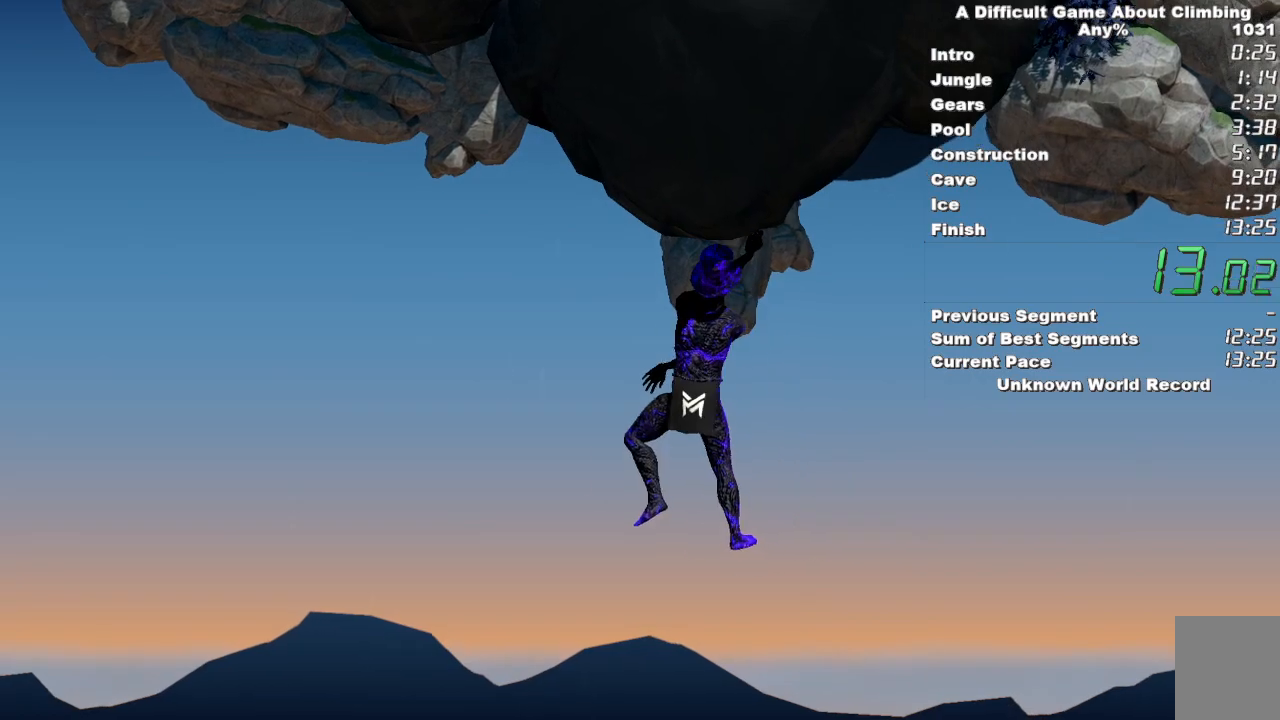
Gameplay with keyboard and mouse; each line is a JSON object with the keys and mouse buttons held at the frame after it. "events" lists presses ("down") and releases ("up") of "space", "mouse_left" and "mouse_right" between this image and that frame as [ms after this image, input, new state], when the widget could be followed in between. "mouse_left", "mouse_right" = the "left", "right" buttons of the "mouse" list. No other keys are recorded. Mouse movement is not recorded.
{"keys": ["space"], "mouse": ["left"], "events": [[217, "space", "down"]]}
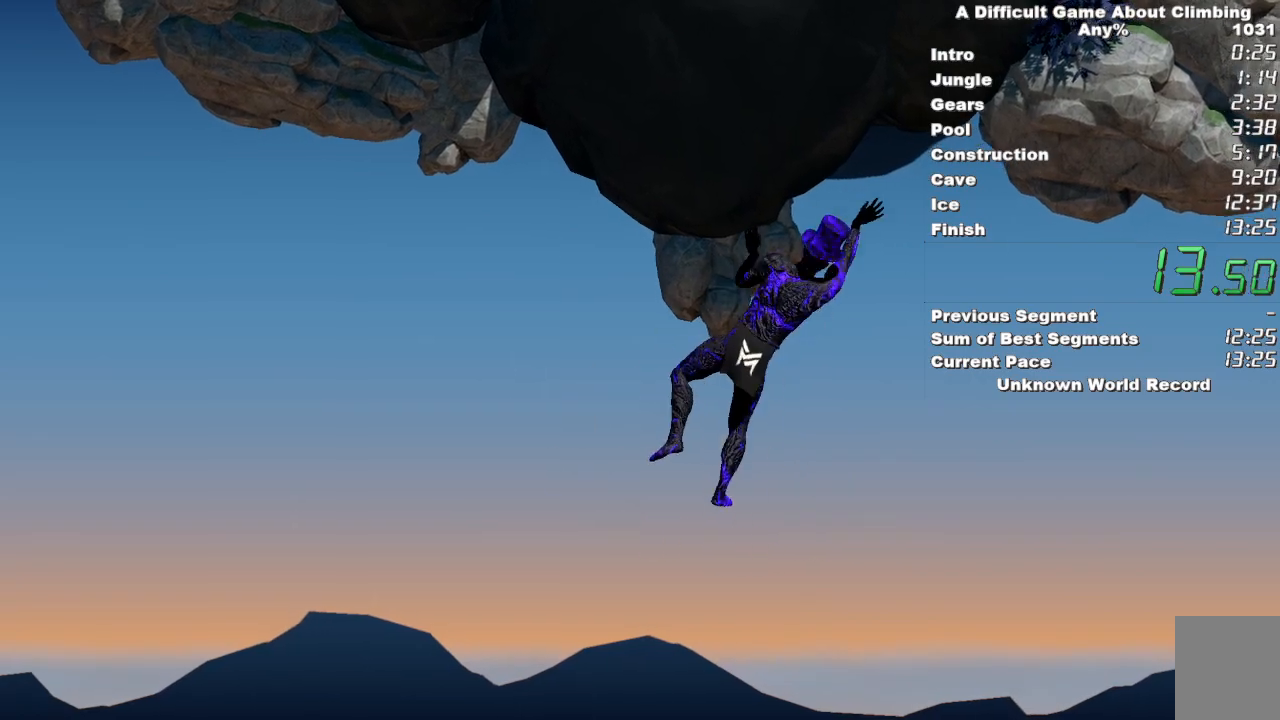
{"keys": ["space"], "mouse": ["left"], "events": [[133, "mouse_left", "up"], [183, "mouse_right", "down"], [500, "mouse_left", "down"], [500, "mouse_right", "up"]]}
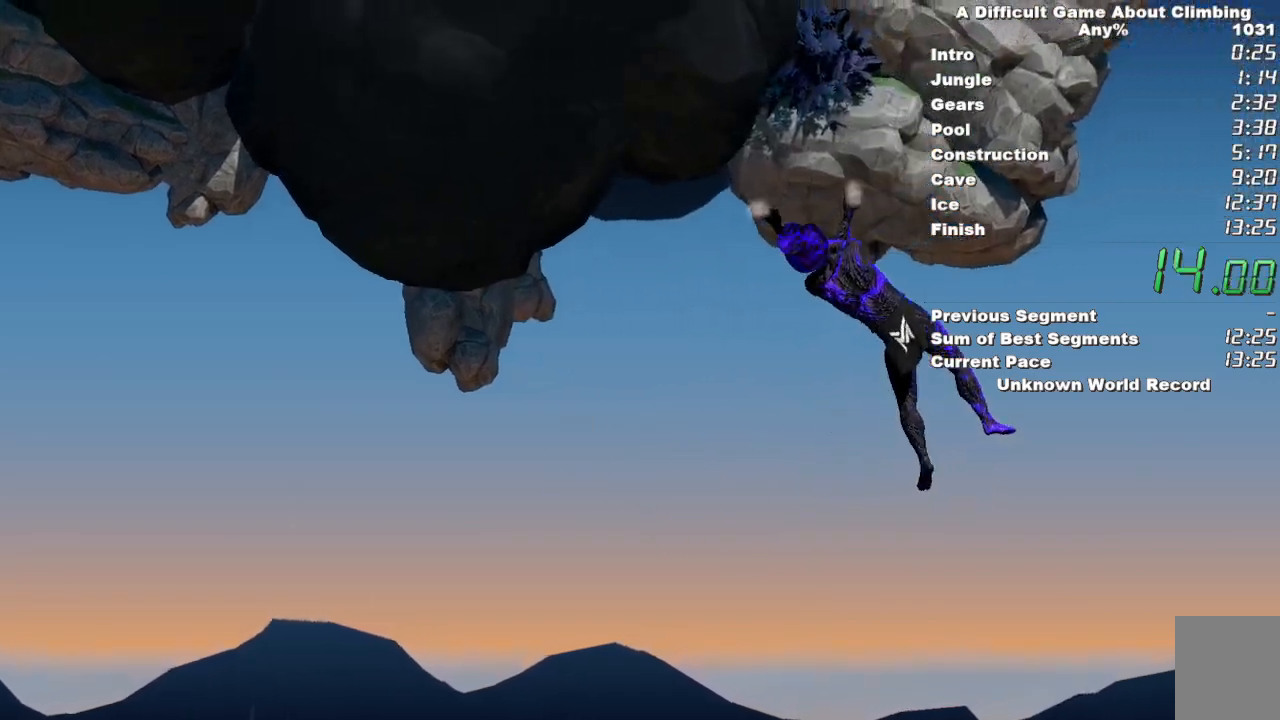
{"keys": ["space"], "mouse": ["left", "right"], "events": [[150, "mouse_right", "down"], [233, "mouse_left", "up"], [333, "mouse_left", "down"], [383, "mouse_right", "up"], [467, "mouse_right", "down"]]}
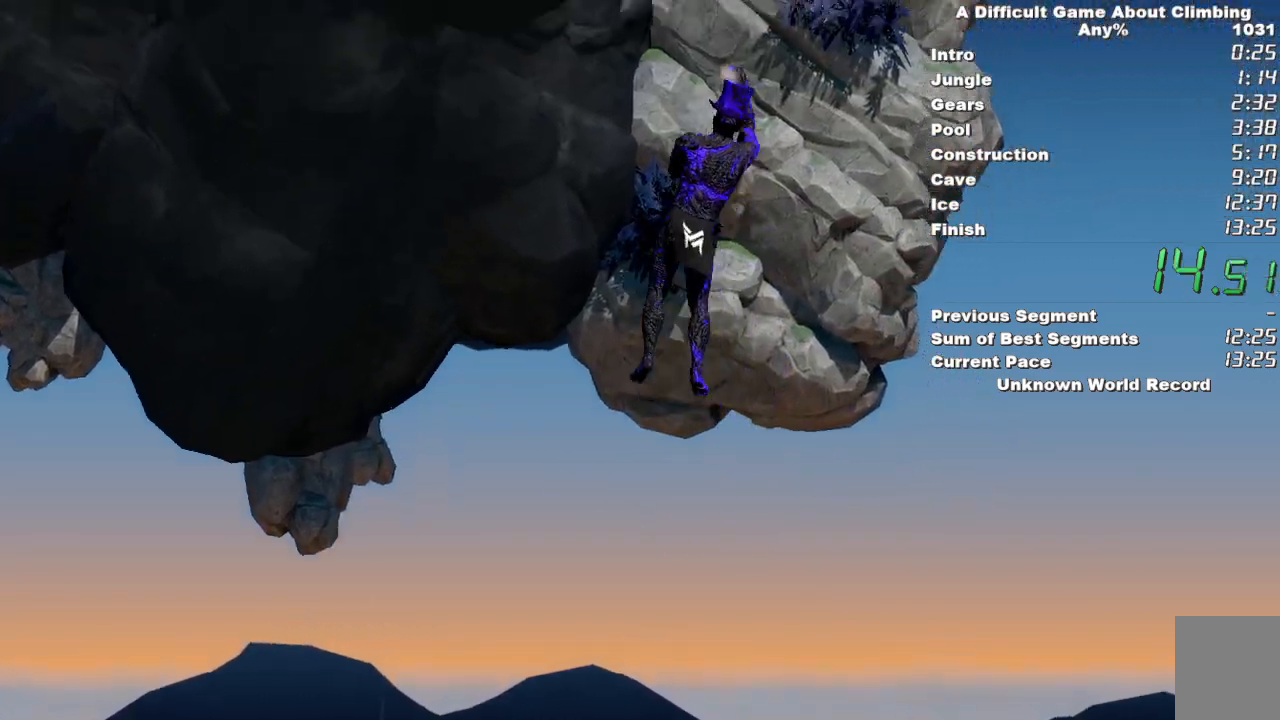
{"keys": ["space"], "mouse": ["left"], "events": [[17, "mouse_left", "up"], [167, "mouse_left", "down"], [217, "mouse_right", "up"], [300, "mouse_right", "down"], [350, "mouse_left", "up"], [450, "mouse_left", "down"], [483, "mouse_right", "up"]]}
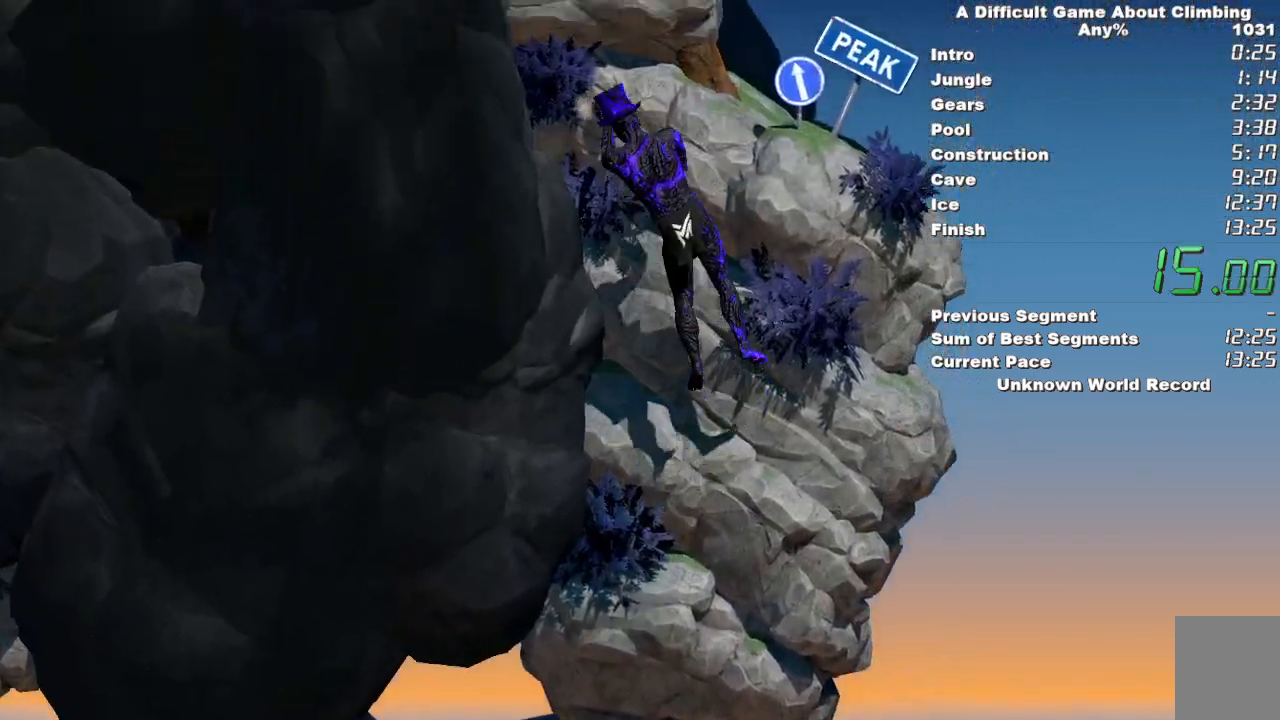
{"keys": [], "mouse": ["right"], "events": [[83, "mouse_right", "down"], [133, "mouse_left", "up"], [217, "mouse_left", "down"], [267, "mouse_right", "up"], [467, "mouse_right", "down"], [500, "mouse_left", "up"], [500, "space", "up"]]}
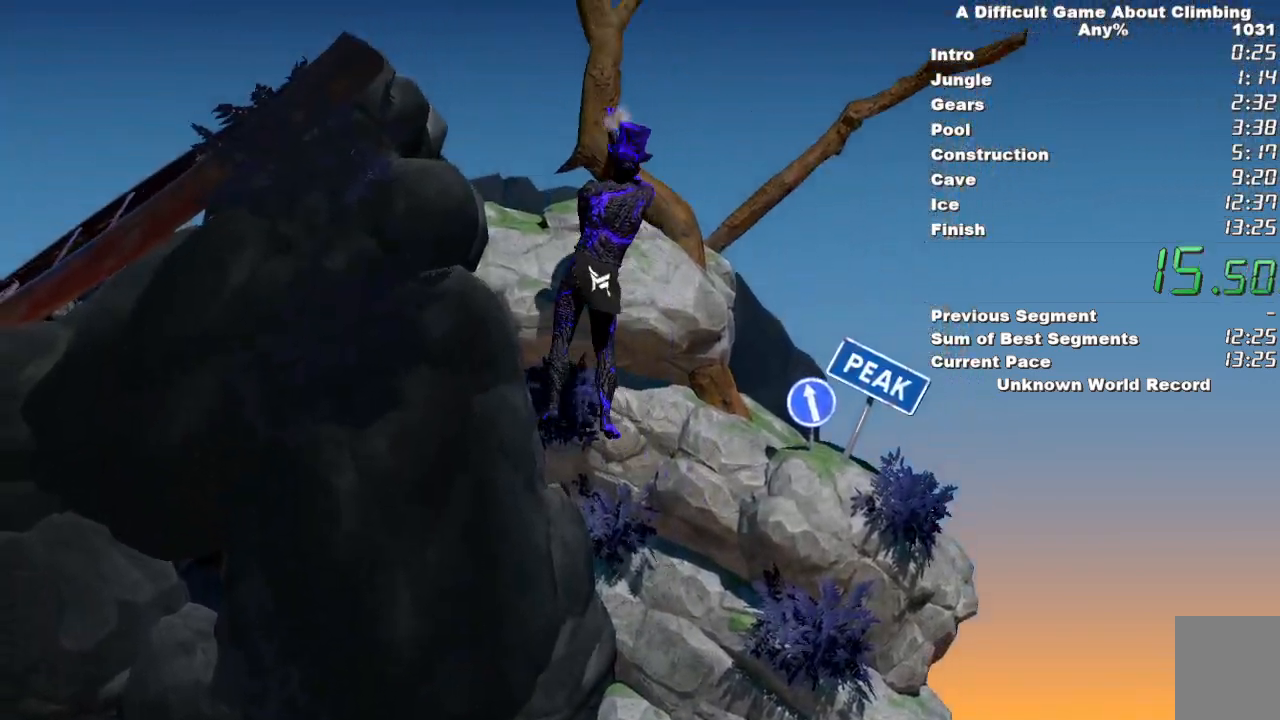
{"keys": [], "mouse": ["right"], "events": []}
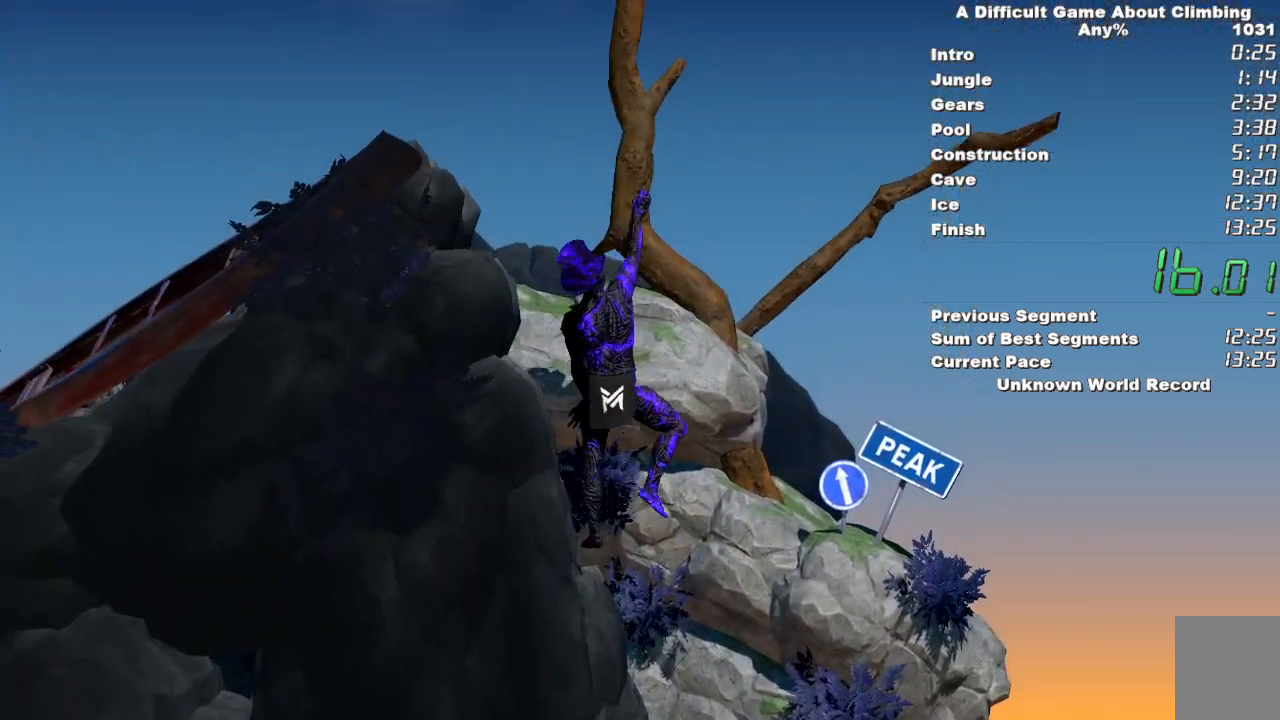
{"keys": ["space"], "mouse": ["right"], "events": [[167, "space", "down"]]}
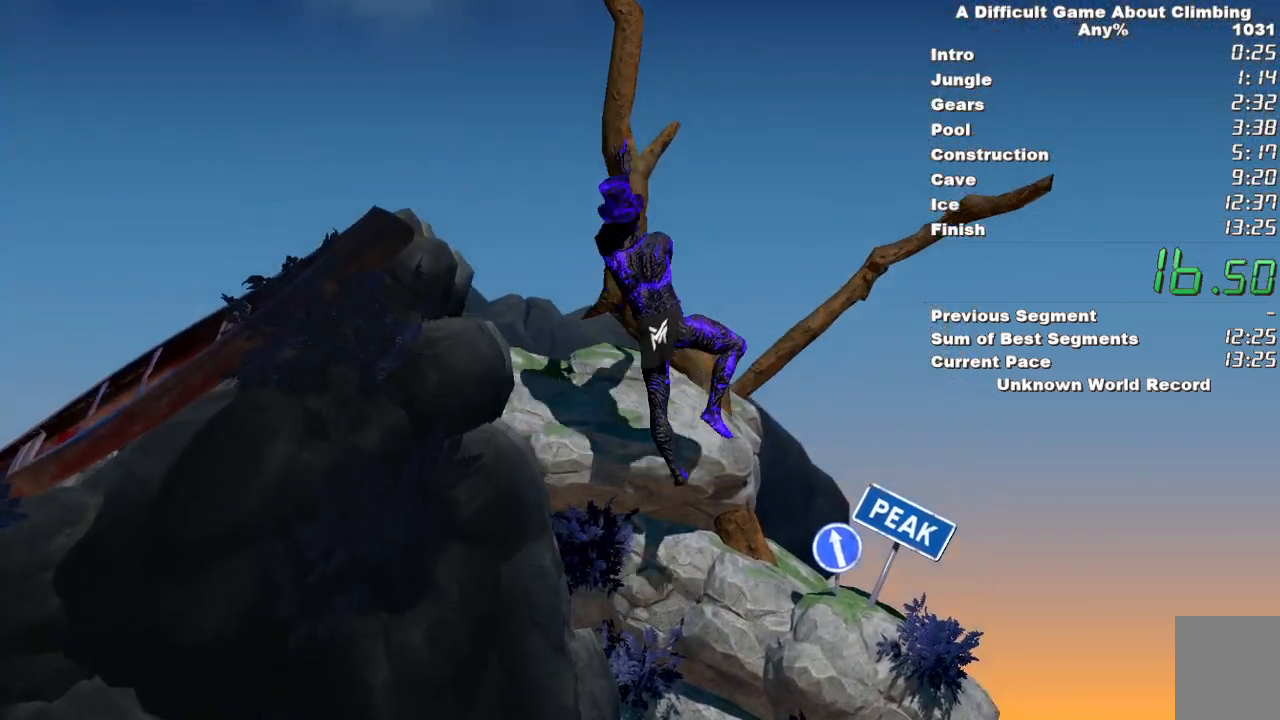
{"keys": ["space"], "mouse": [], "events": [[133, "mouse_left", "down"], [133, "mouse_right", "up"], [467, "mouse_left", "up"], [467, "space", "up"], [500, "space", "down"]]}
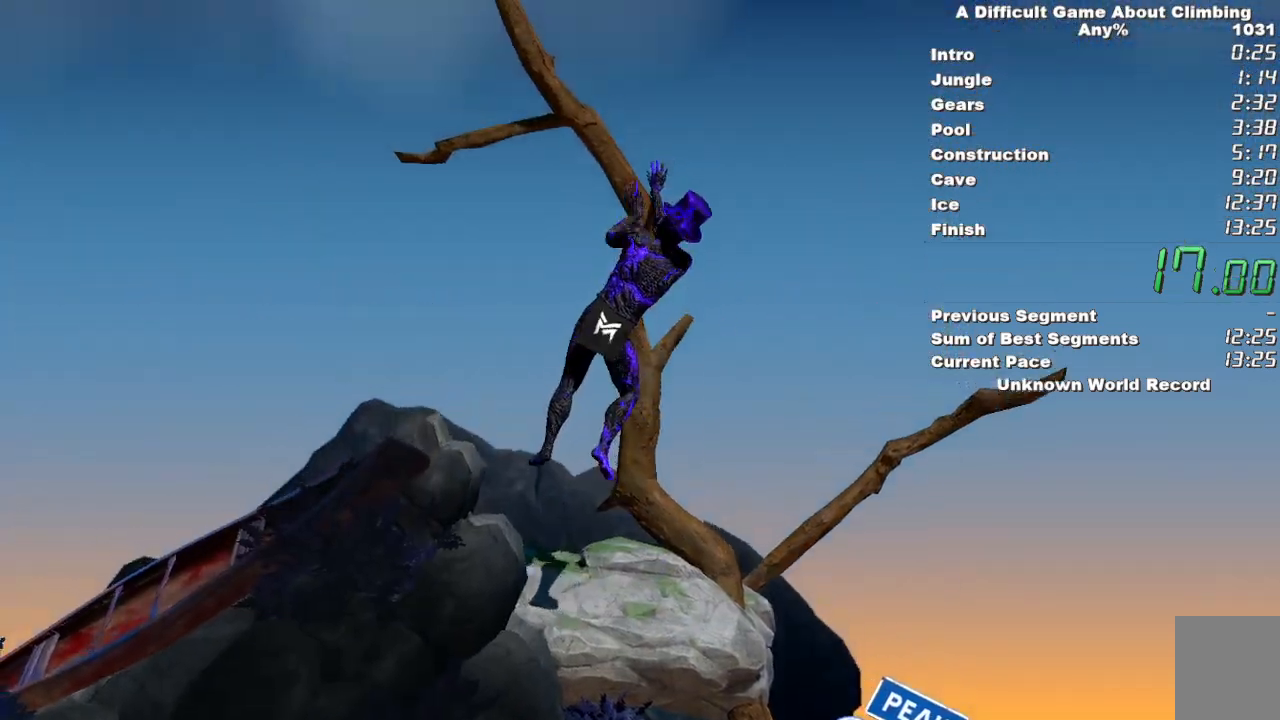
{"keys": ["space"], "mouse": ["left"], "events": [[50, "mouse_left", "down"], [283, "space", "up"], [333, "mouse_left", "up"], [383, "mouse_left", "down"], [383, "space", "down"]]}
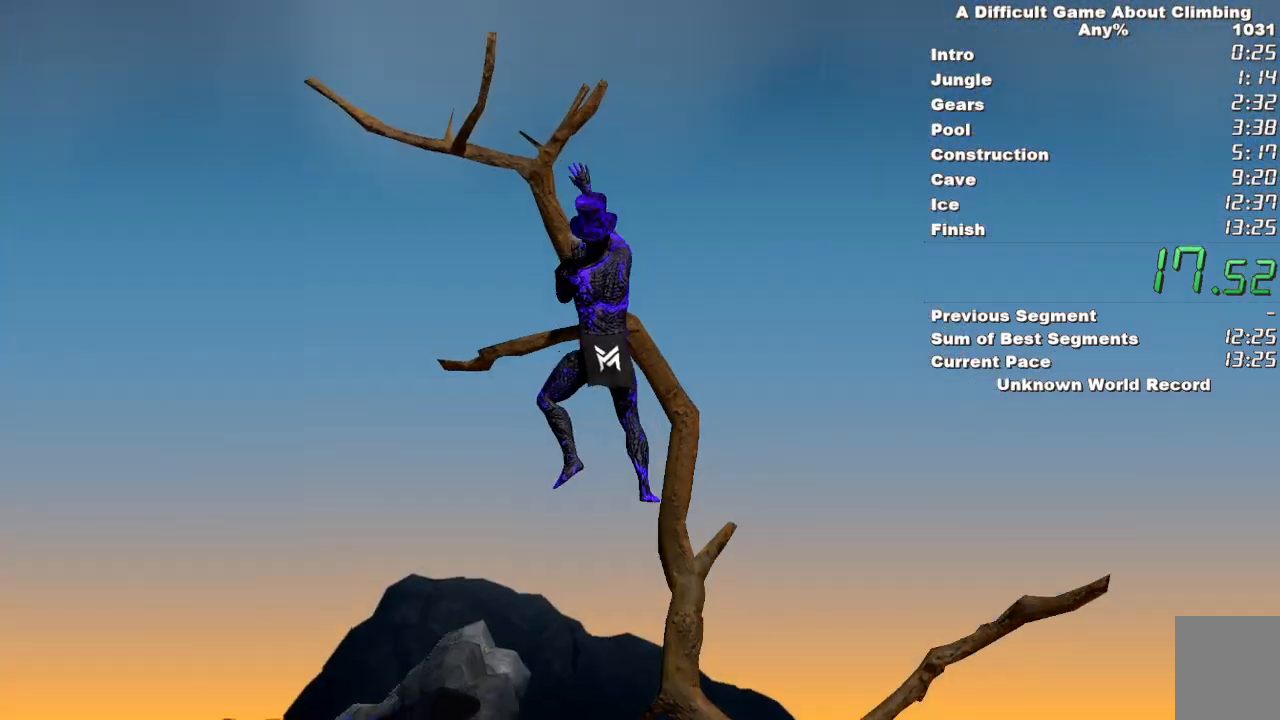
{"keys": [], "mouse": ["right"], "events": [[217, "space", "up"], [250, "mouse_right", "down"], [350, "mouse_left", "up"]]}
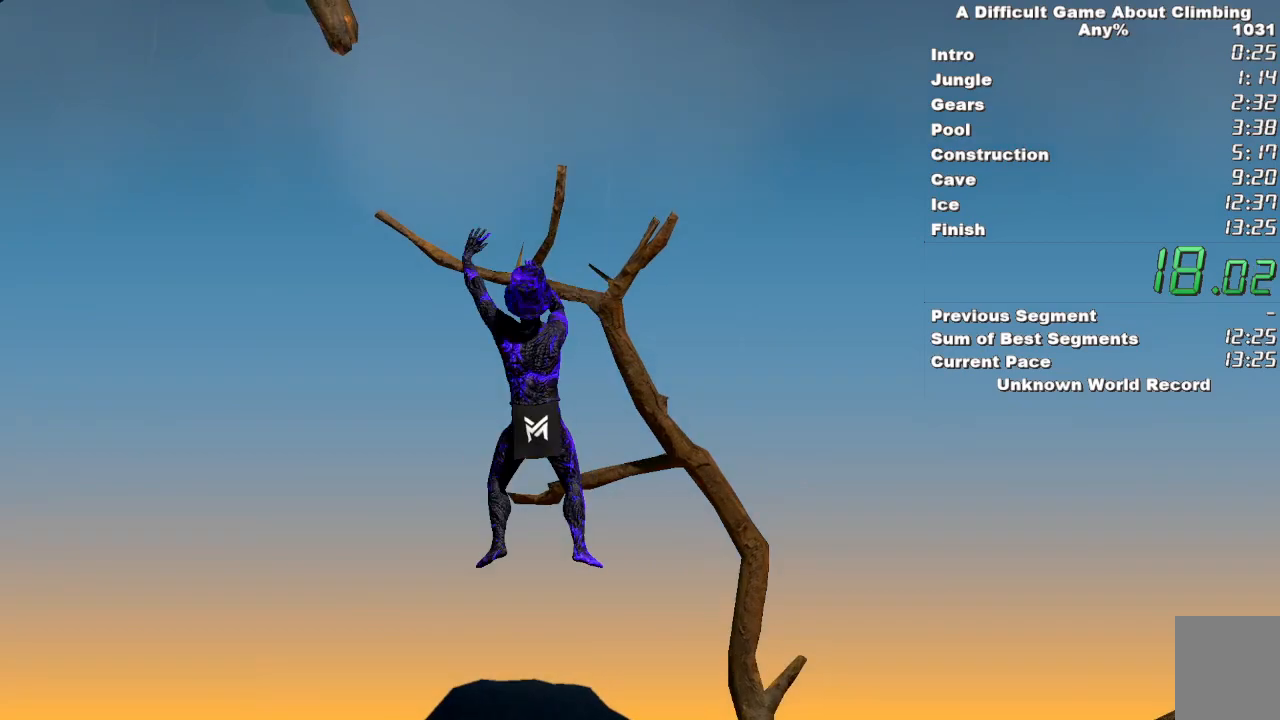
{"keys": [], "mouse": ["left", "right"], "events": [[33, "mouse_left", "down"], [317, "mouse_right", "up"], [500, "mouse_right", "down"]]}
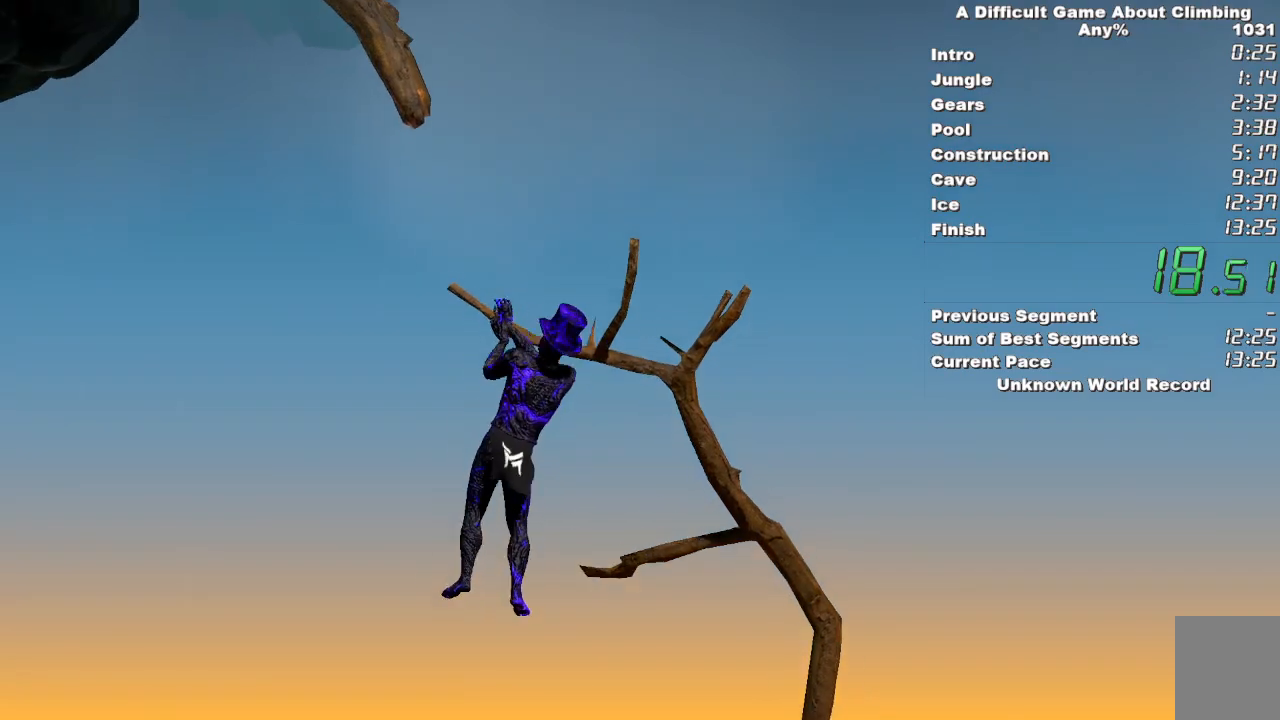
{"keys": [], "mouse": ["right"], "events": [[333, "mouse_left", "up"]]}
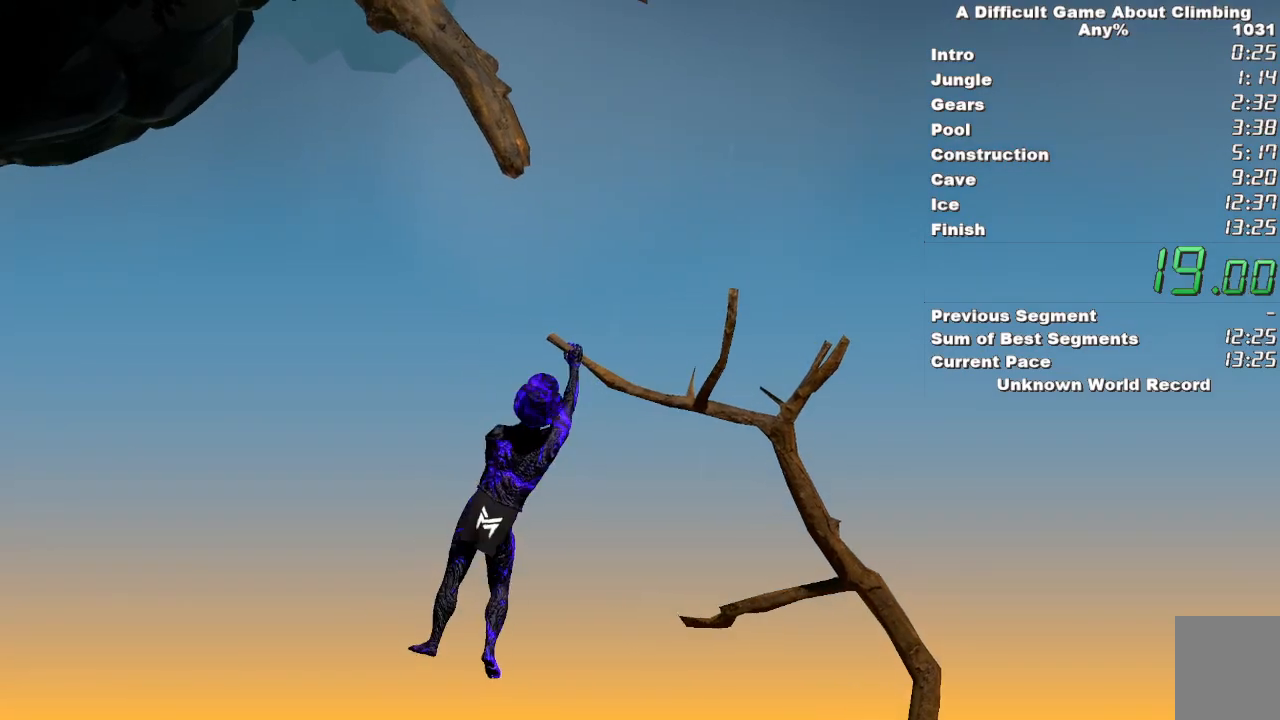
{"keys": [], "mouse": ["right"], "events": []}
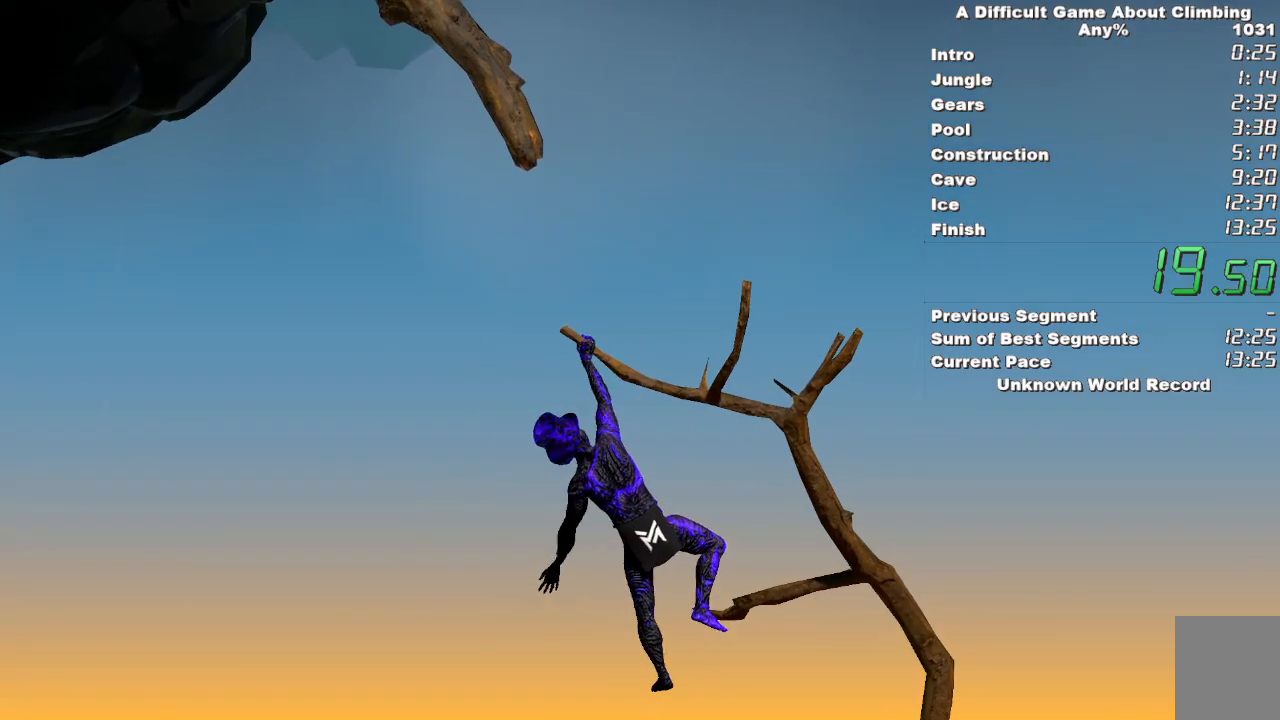
{"keys": ["space"], "mouse": ["right"], "events": [[217, "space", "down"]]}
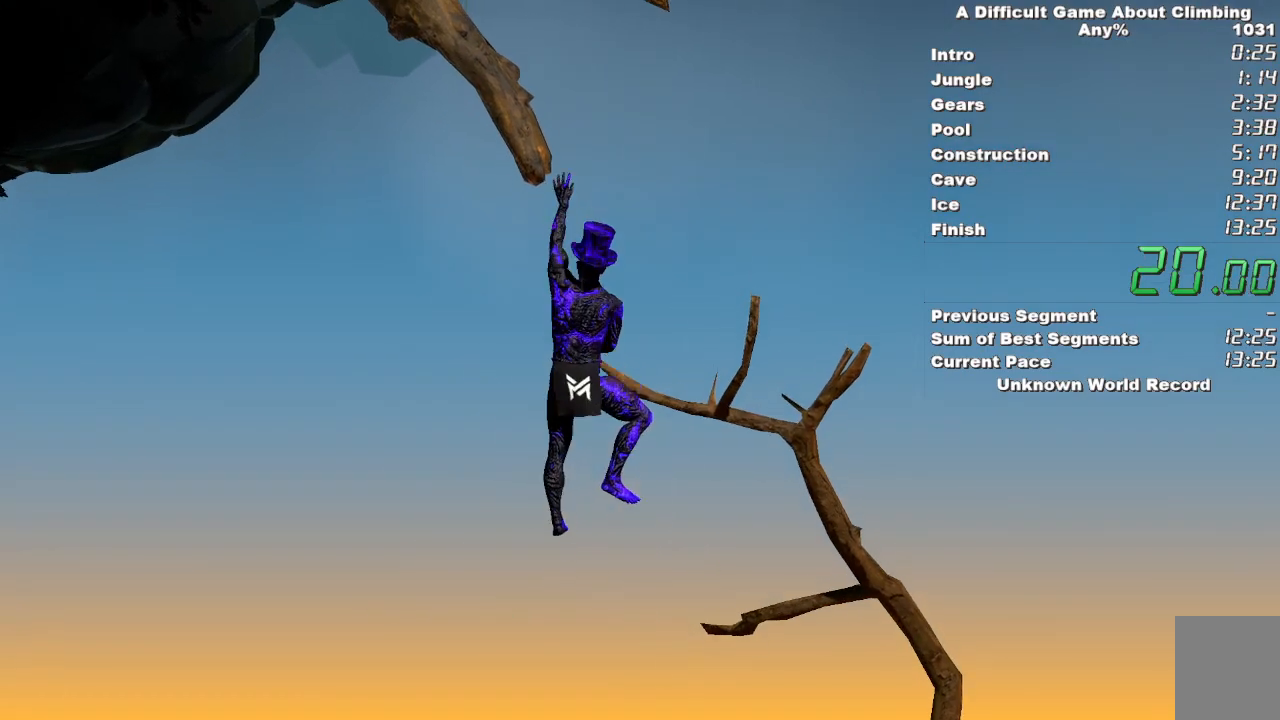
{"keys": ["space"], "mouse": ["left"], "events": [[150, "mouse_left", "down"], [200, "mouse_right", "up"]]}
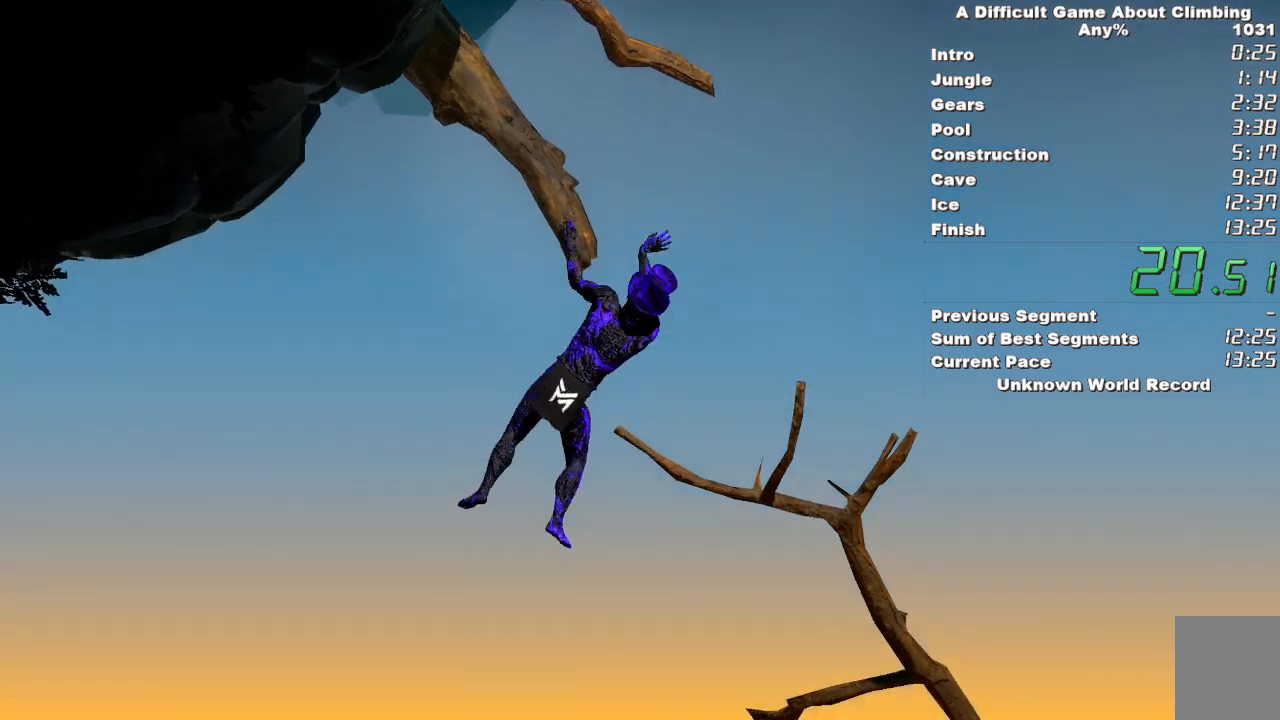
{"keys": ["space"], "mouse": ["right"], "events": [[300, "mouse_right", "down"], [400, "mouse_left", "up"]]}
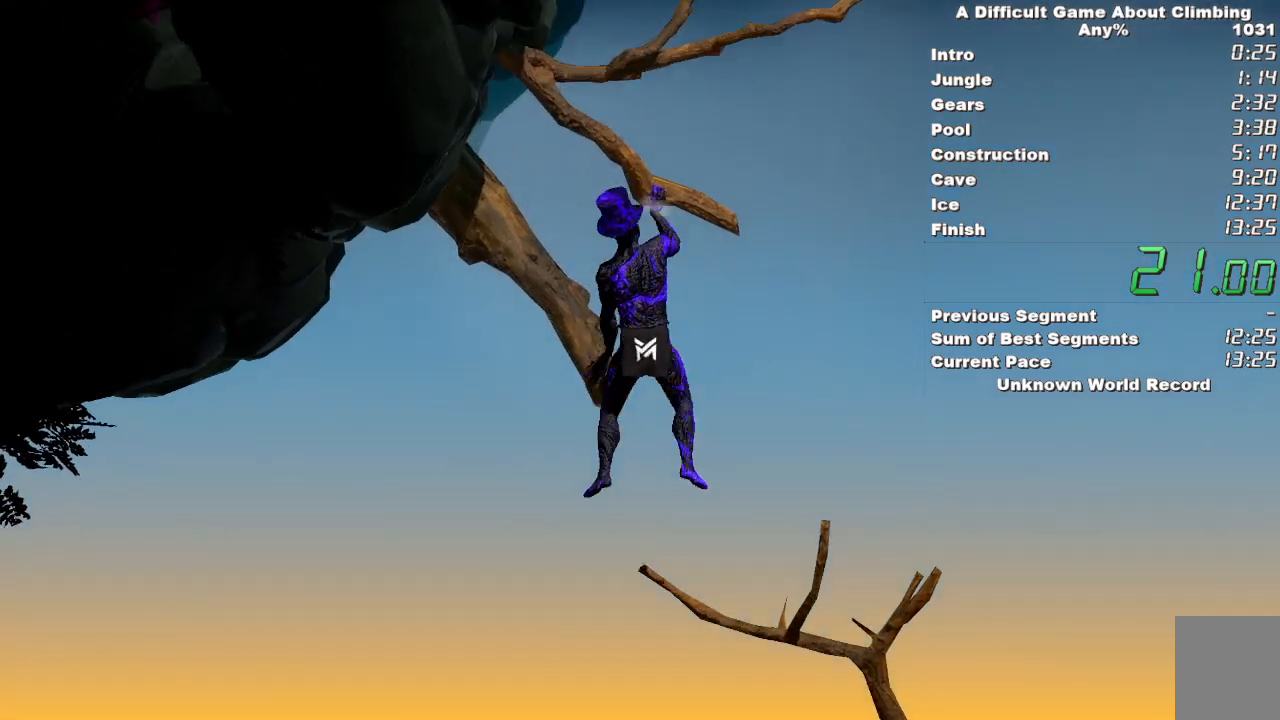
{"keys": ["space"], "mouse": ["right"], "events": []}
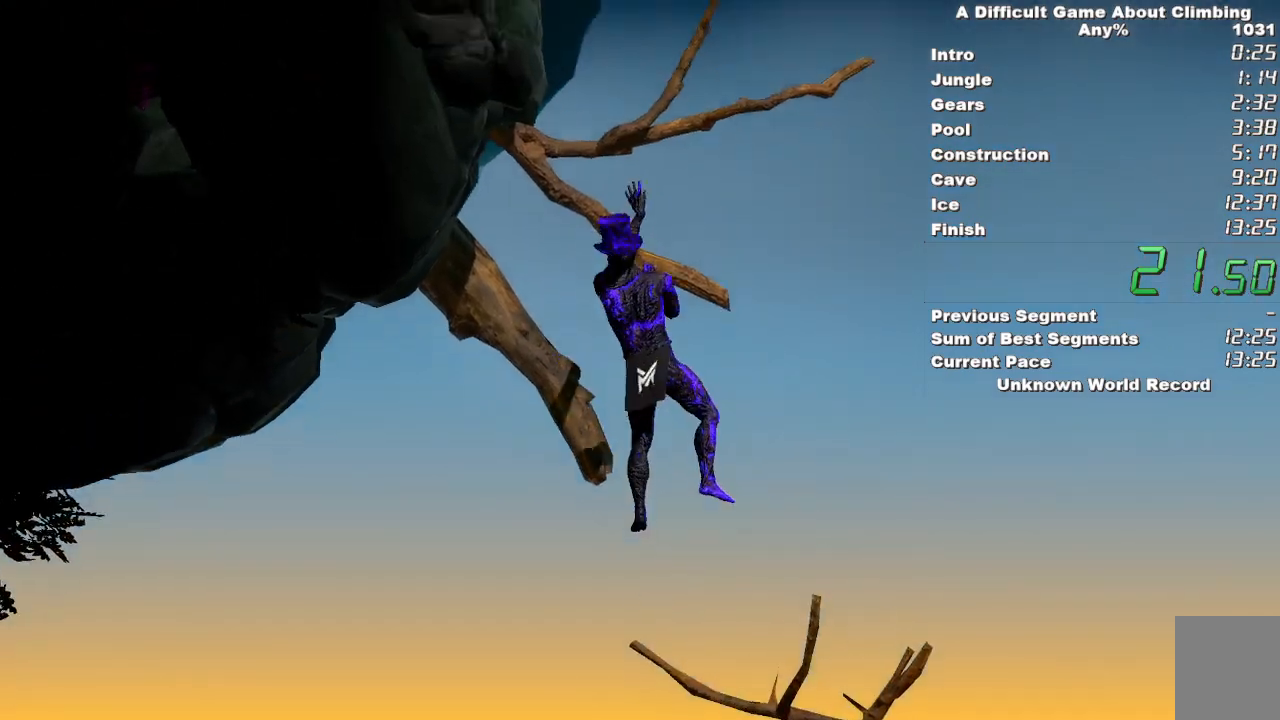
{"keys": ["space"], "mouse": ["left"], "events": [[200, "mouse_left", "down"], [233, "mouse_right", "up"]]}
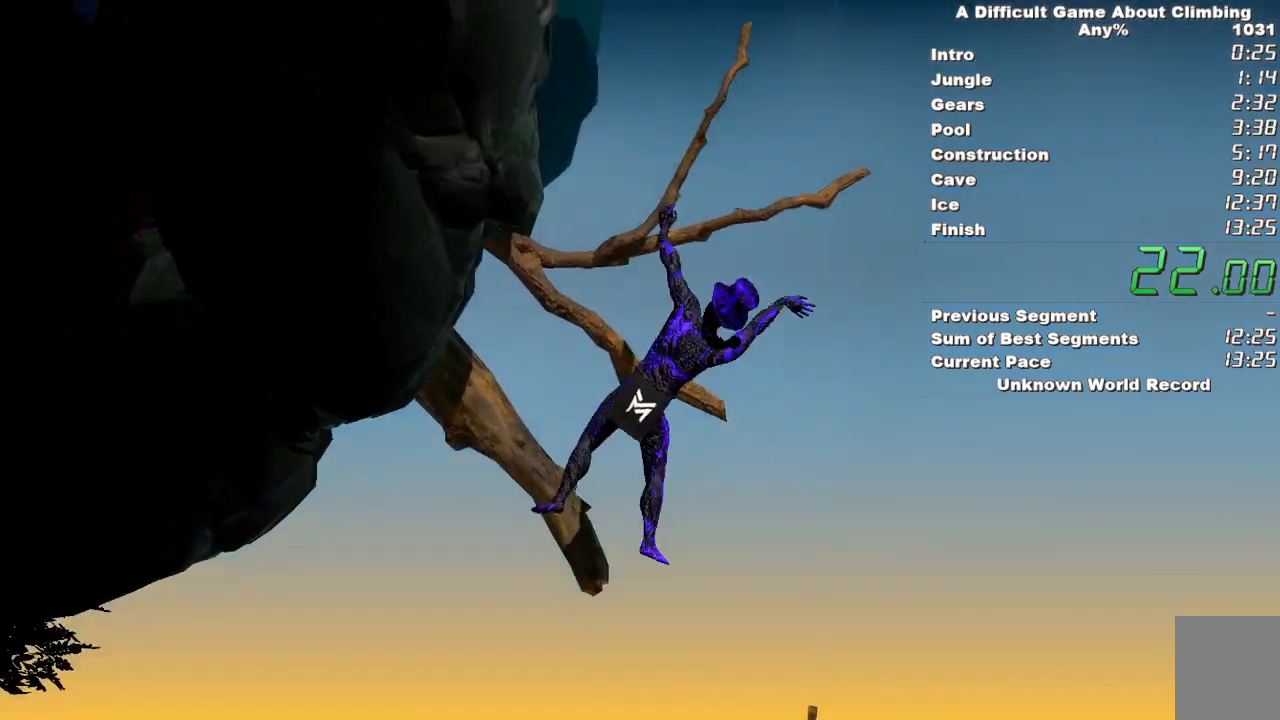
{"keys": [], "mouse": ["right"], "events": [[300, "mouse_right", "down"], [300, "space", "up"], [483, "mouse_left", "up"]]}
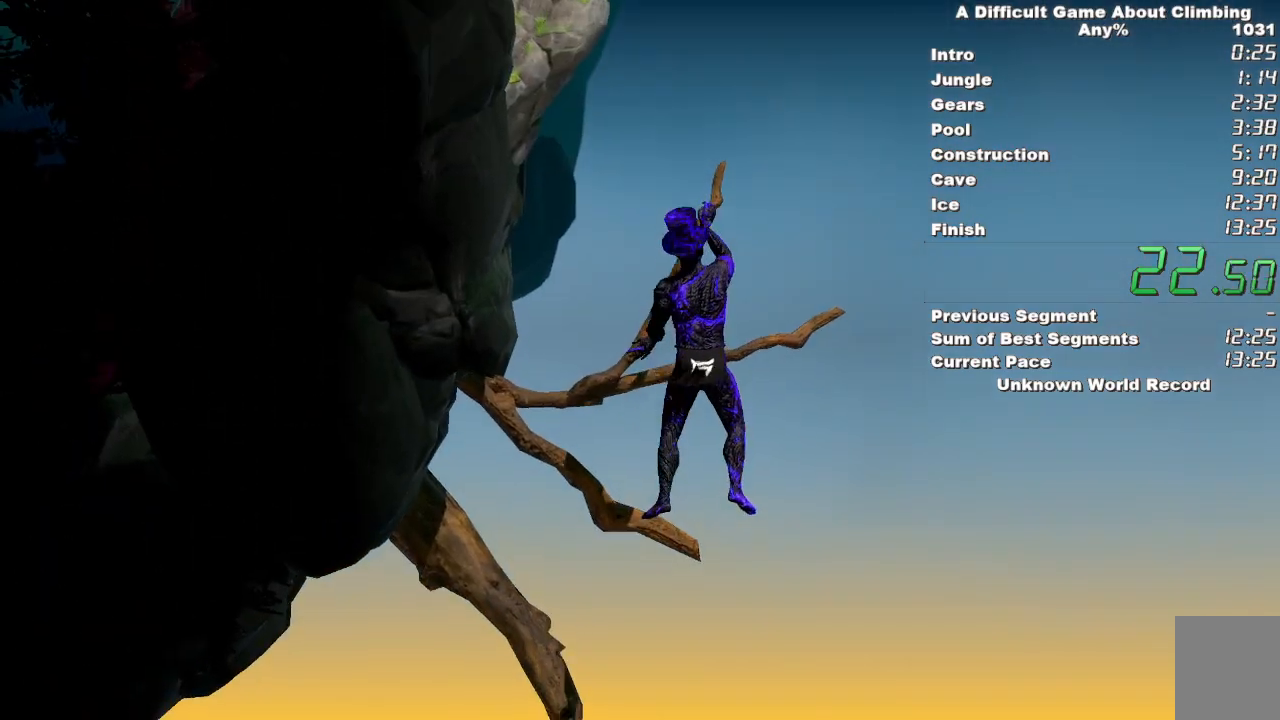
{"keys": ["space"], "mouse": ["right"], "events": [[500, "space", "down"]]}
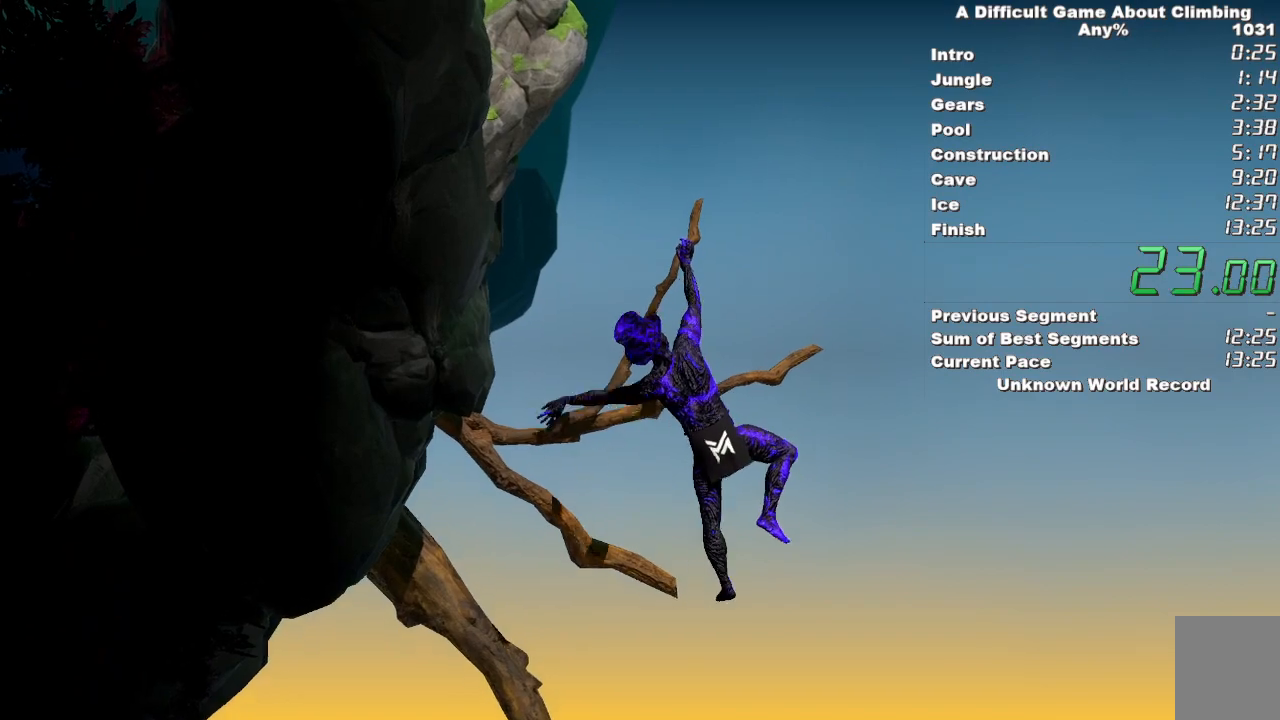
{"keys": ["space"], "mouse": ["right"], "events": []}
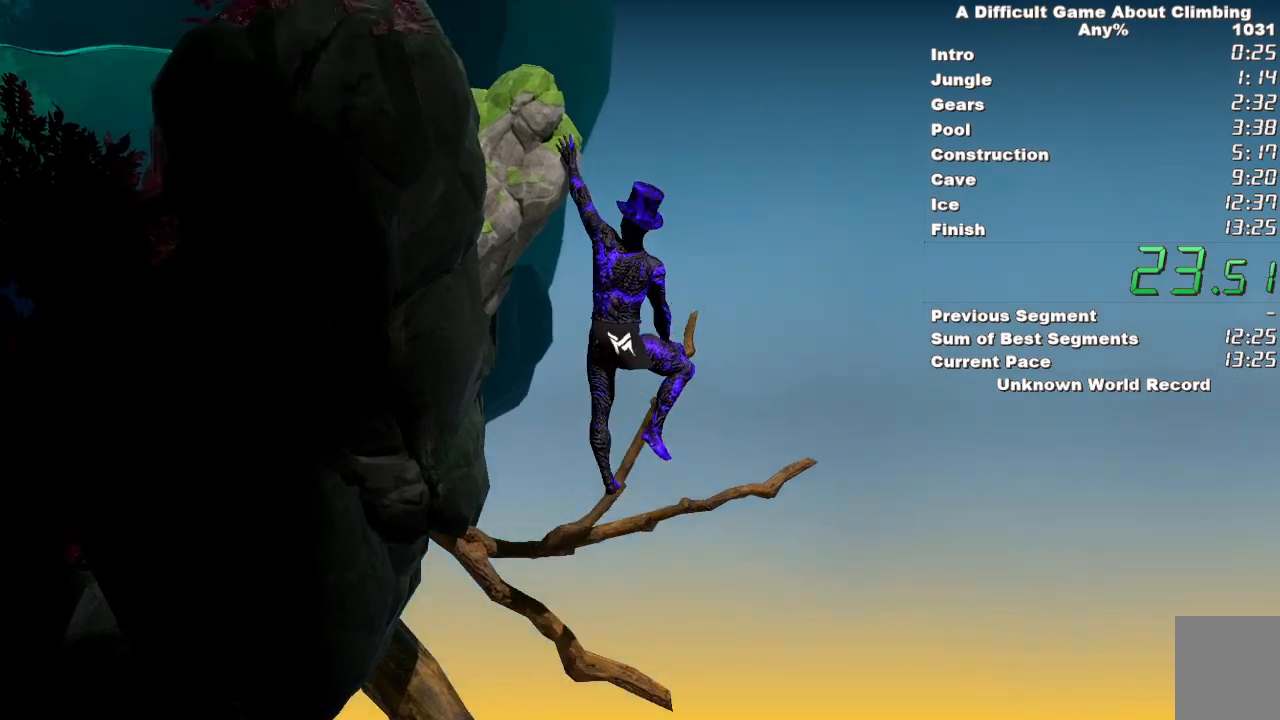
{"keys": ["space"], "mouse": ["left"], "events": [[67, "mouse_left", "down"], [67, "mouse_right", "up"]]}
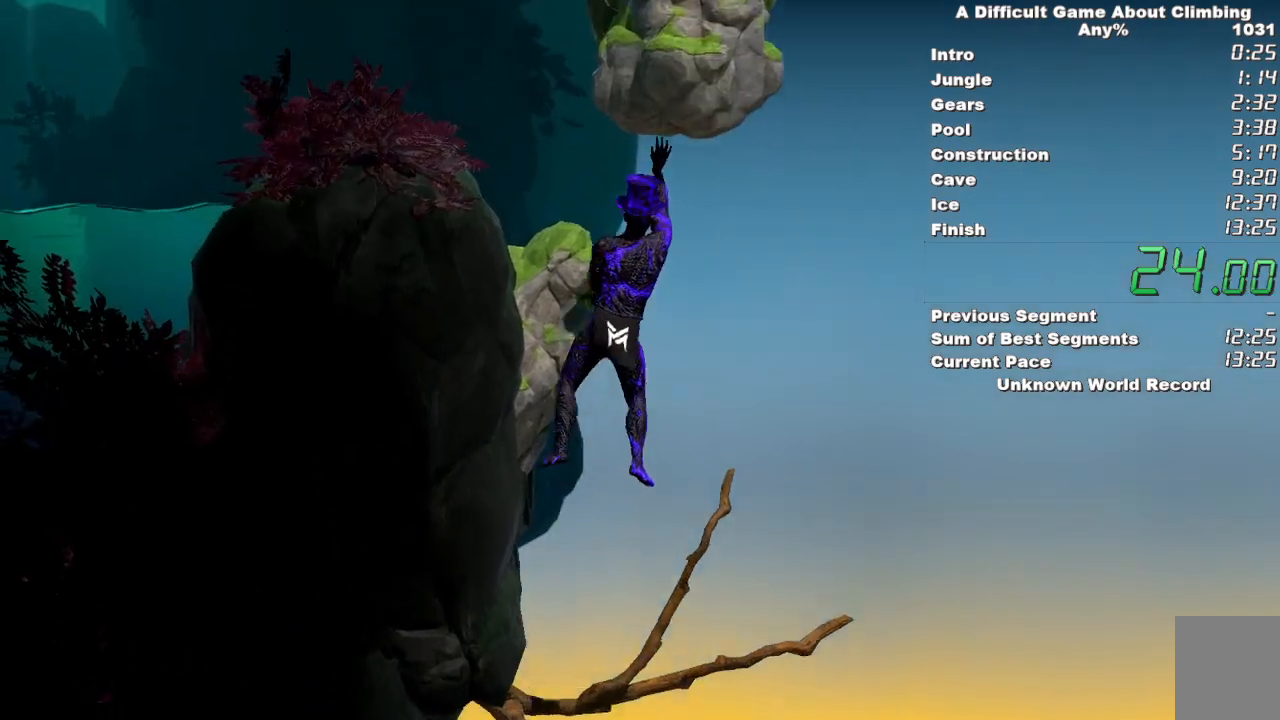
{"keys": [], "mouse": ["left", "right"], "events": [[183, "mouse_right", "down"], [217, "mouse_left", "up"], [217, "space", "up"], [500, "mouse_left", "down"]]}
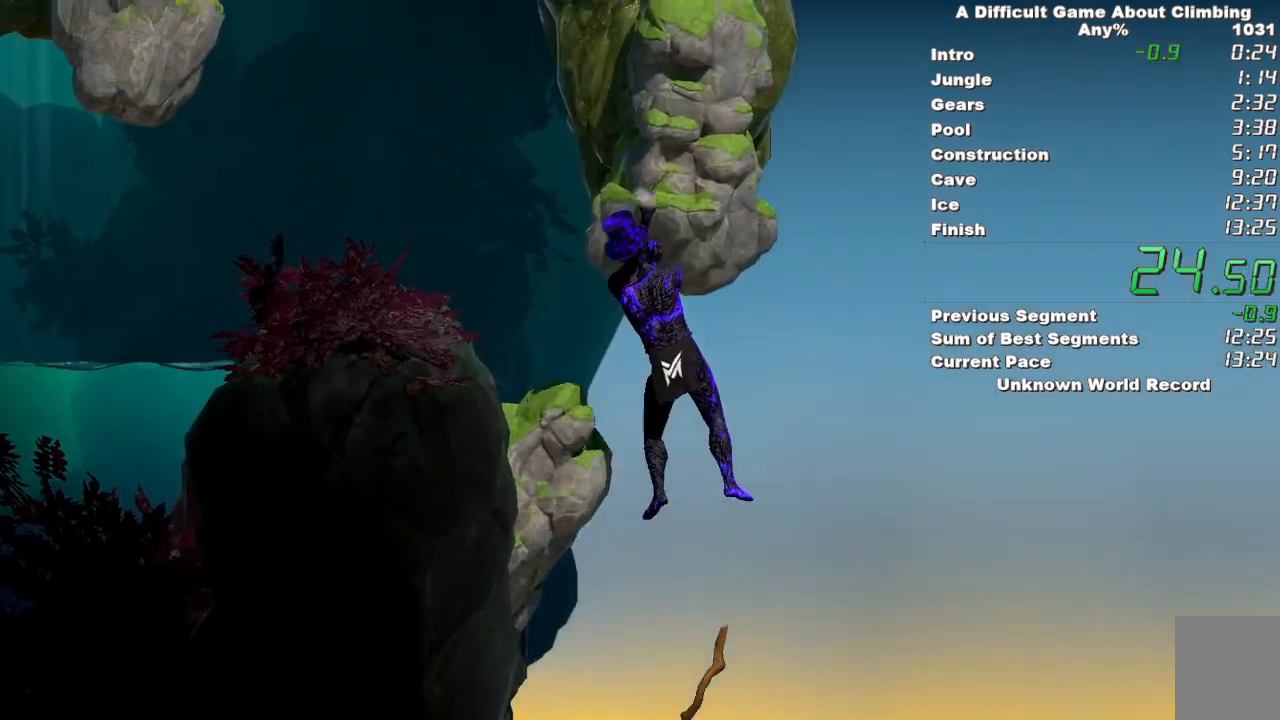
{"keys": [], "mouse": ["left", "right"], "events": [[50, "mouse_right", "up"], [150, "mouse_left", "up"], [150, "mouse_right", "down"], [233, "mouse_left", "down"], [283, "mouse_right", "up"], [383, "mouse_right", "down"]]}
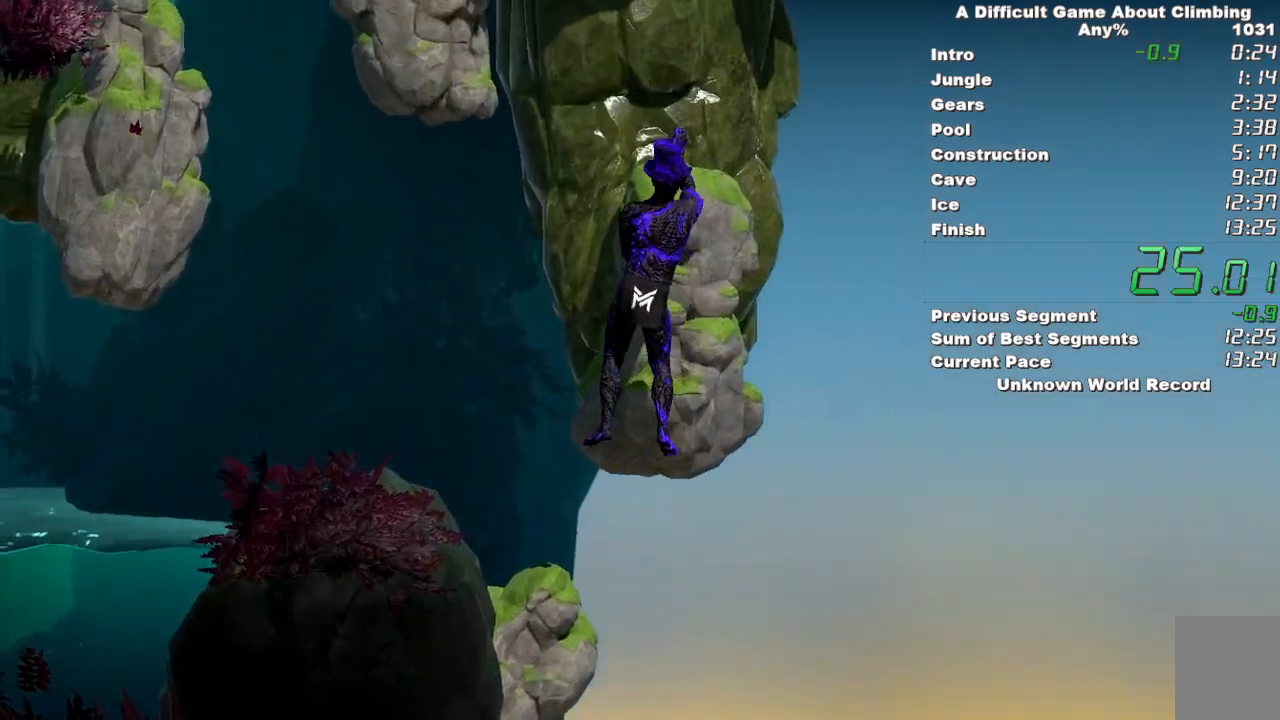
{"keys": [], "mouse": ["right"], "events": [[117, "mouse_left", "up"]]}
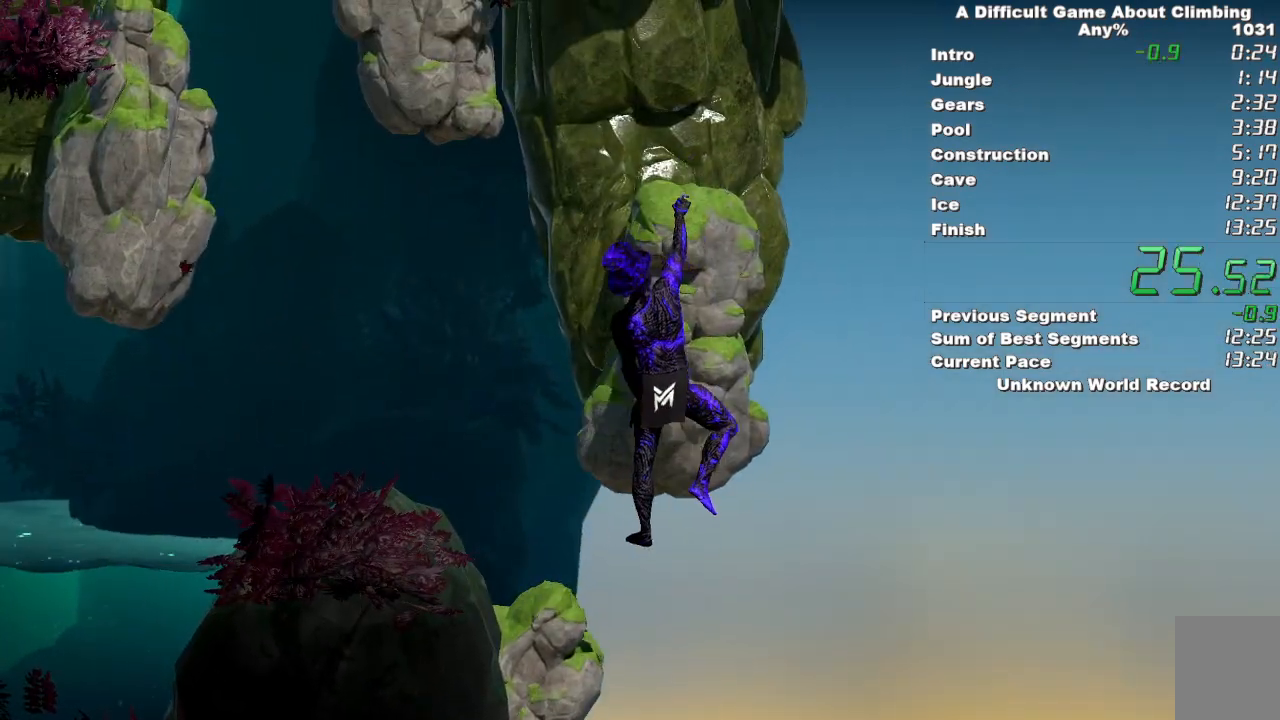
{"keys": [], "mouse": ["right"], "events": []}
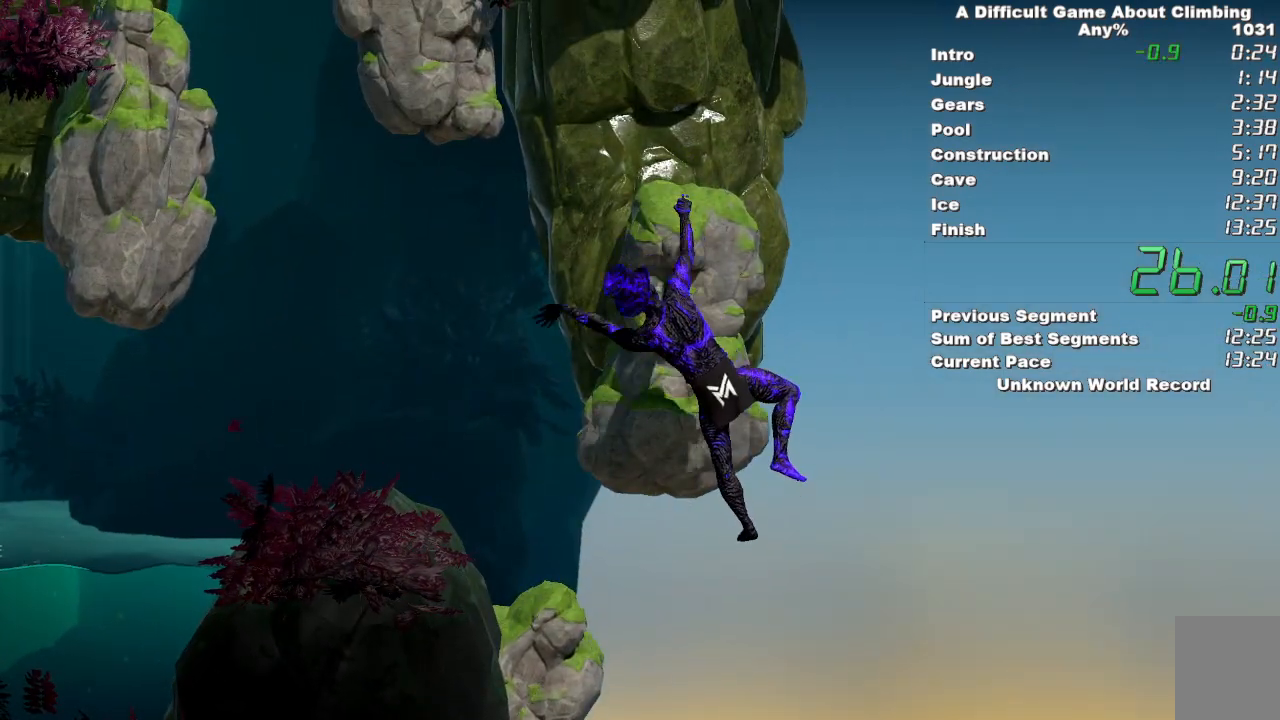
{"keys": [], "mouse": ["left"], "events": [[433, "mouse_left", "down"], [467, "mouse_right", "up"]]}
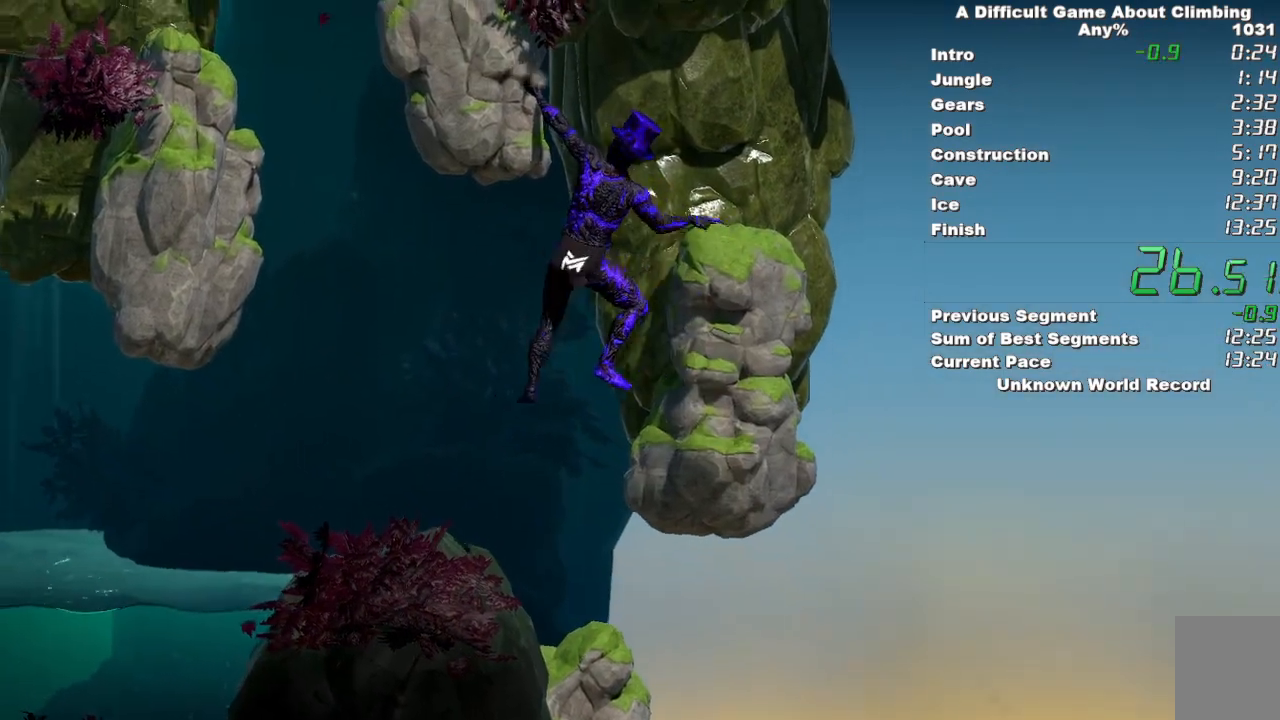
{"keys": ["space"], "mouse": ["left"], "events": [[350, "space", "down"]]}
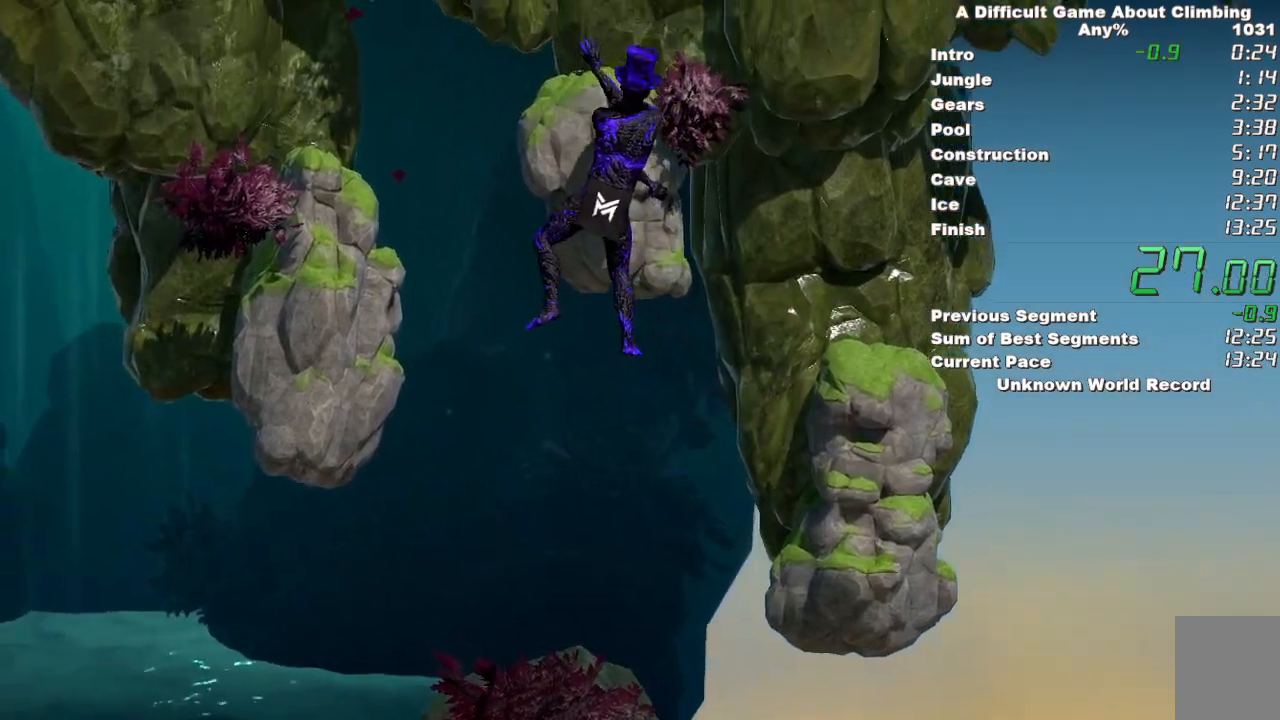
{"keys": [], "mouse": ["right"], "events": [[33, "space", "up"], [83, "mouse_right", "down"], [133, "mouse_left", "up"]]}
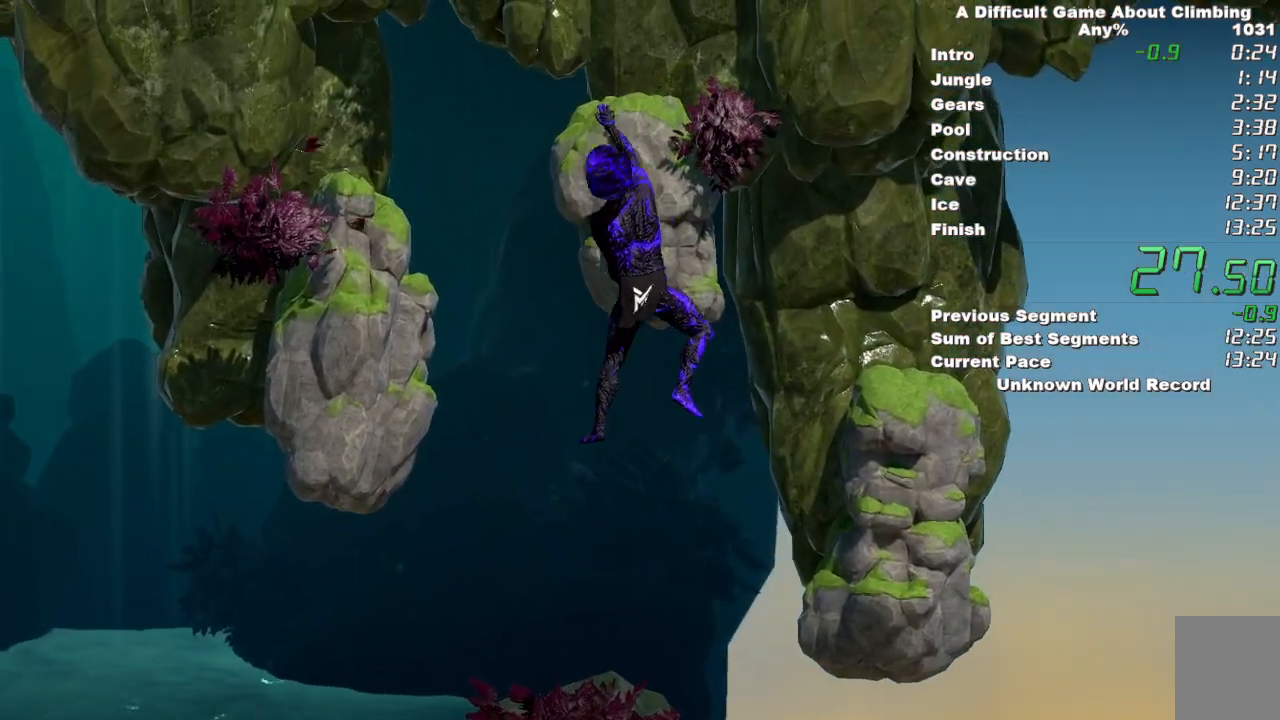
{"keys": ["space"], "mouse": ["right"], "events": [[333, "space", "down"]]}
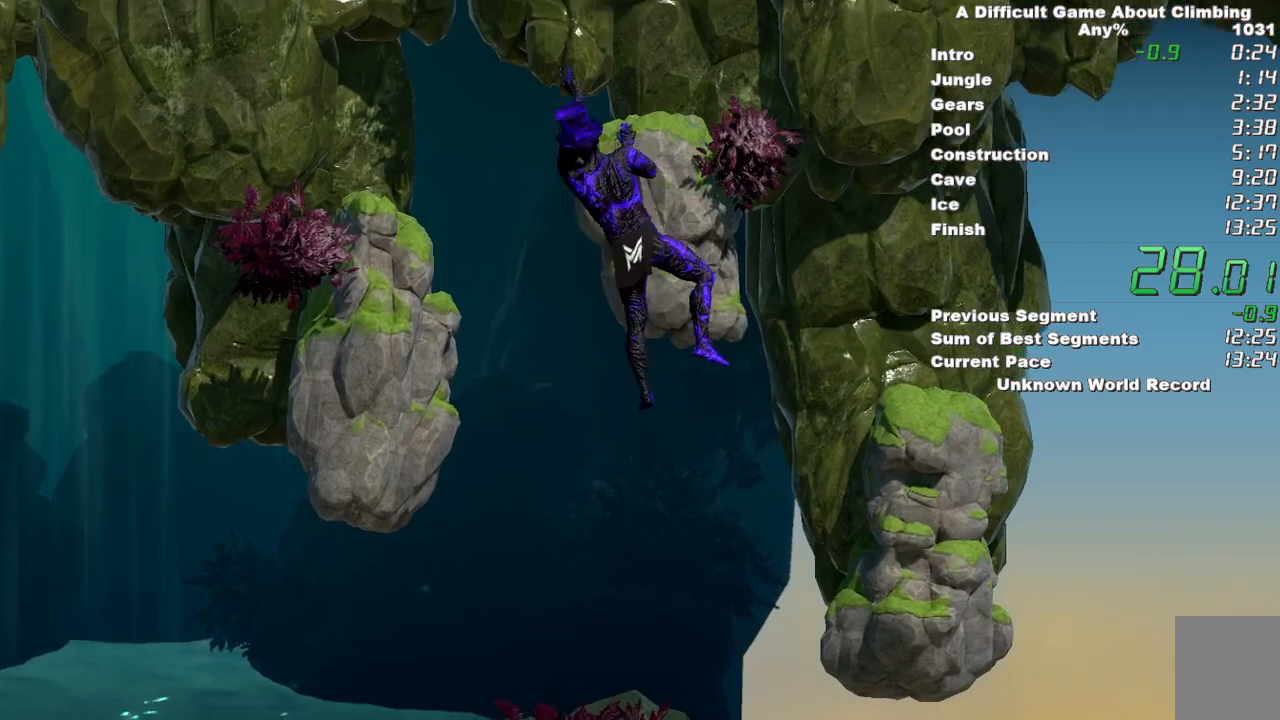
{"keys": [], "mouse": ["left"], "events": [[250, "space", "up"], [350, "mouse_left", "down"], [400, "mouse_right", "up"]]}